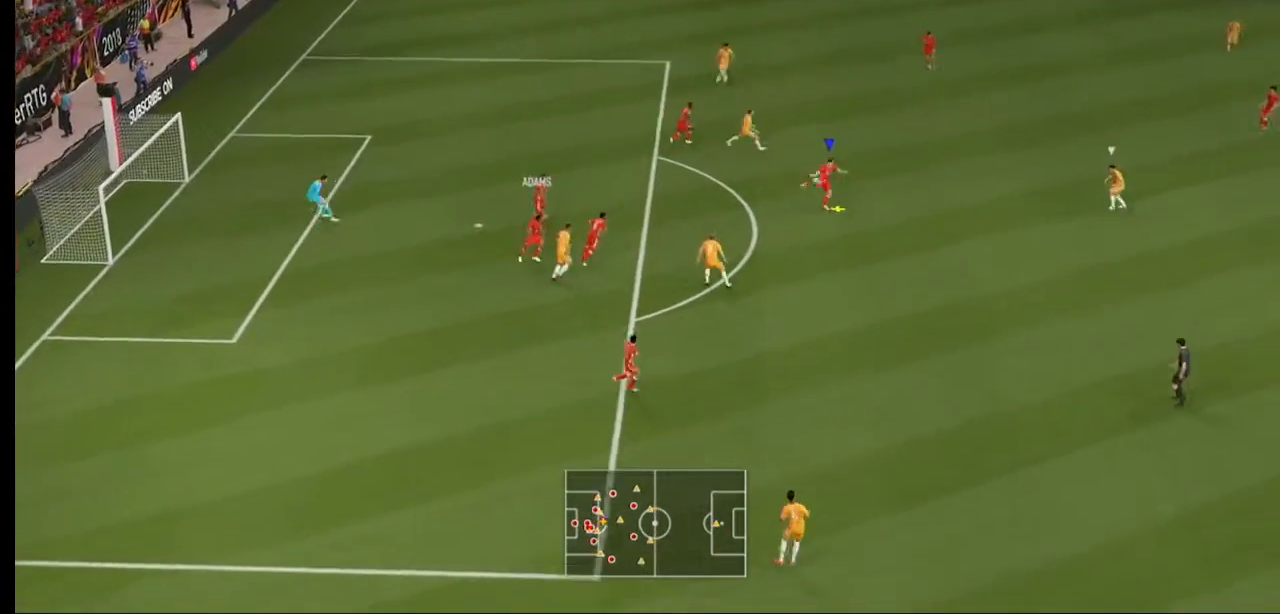
Gameplay with a controller (Xbox layout); each line is a JSON object with the inputs held at the frame after it. "events" lists button and stick changes between this image and that frame as [ms after this image, input, new state], when the widget could be followed in between. Not read: L3 R3.
{"buttons": [], "left_stick": "right", "right_stick": "center", "events": []}
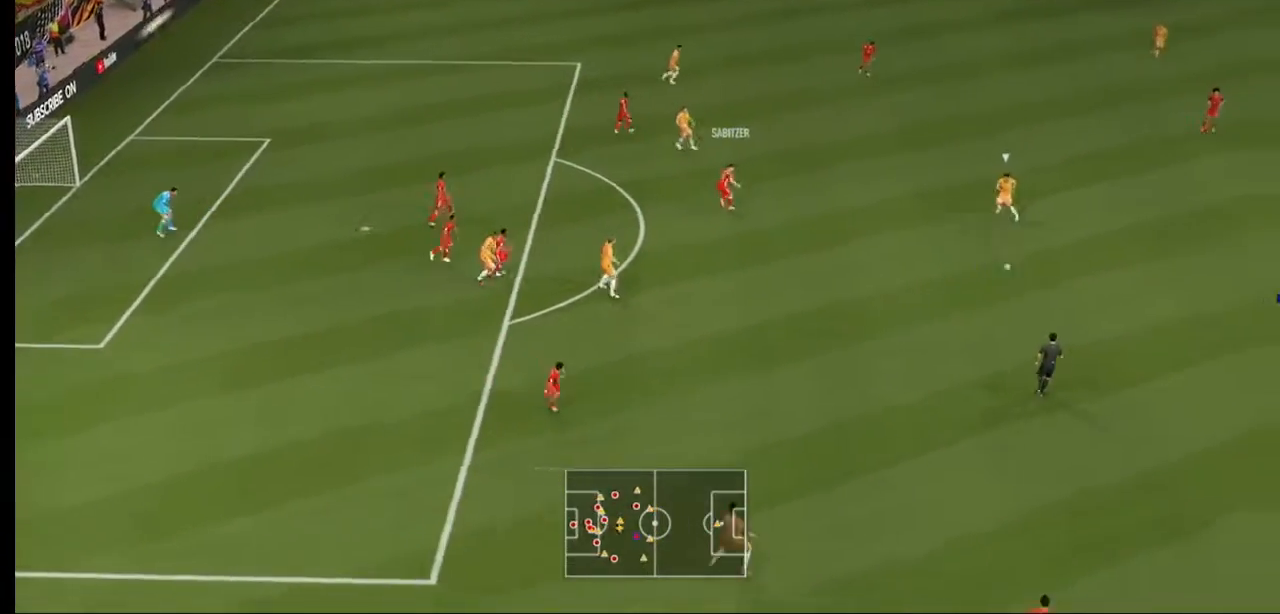
{"buttons": [], "left_stick": "up-right", "right_stick": "center", "events": [[467, "left_stick", "up-right"]]}
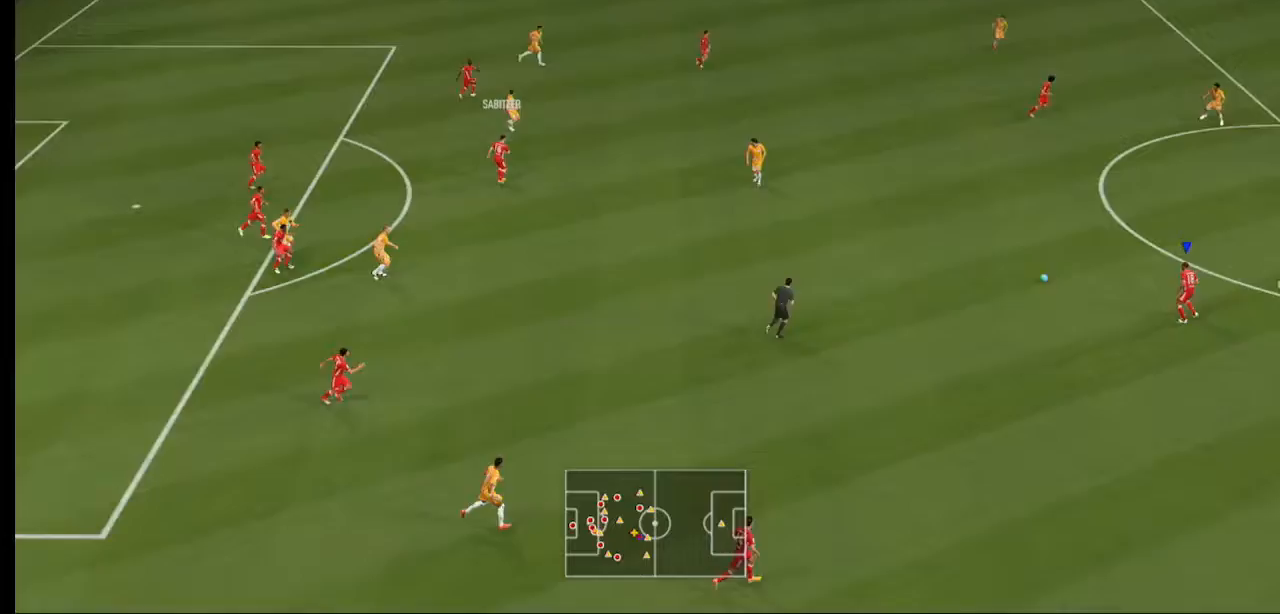
{"buttons": [], "left_stick": "center", "right_stick": "center", "events": [[67, "A", "down"], [167, "A", "up"], [500, "left_stick", "center"]]}
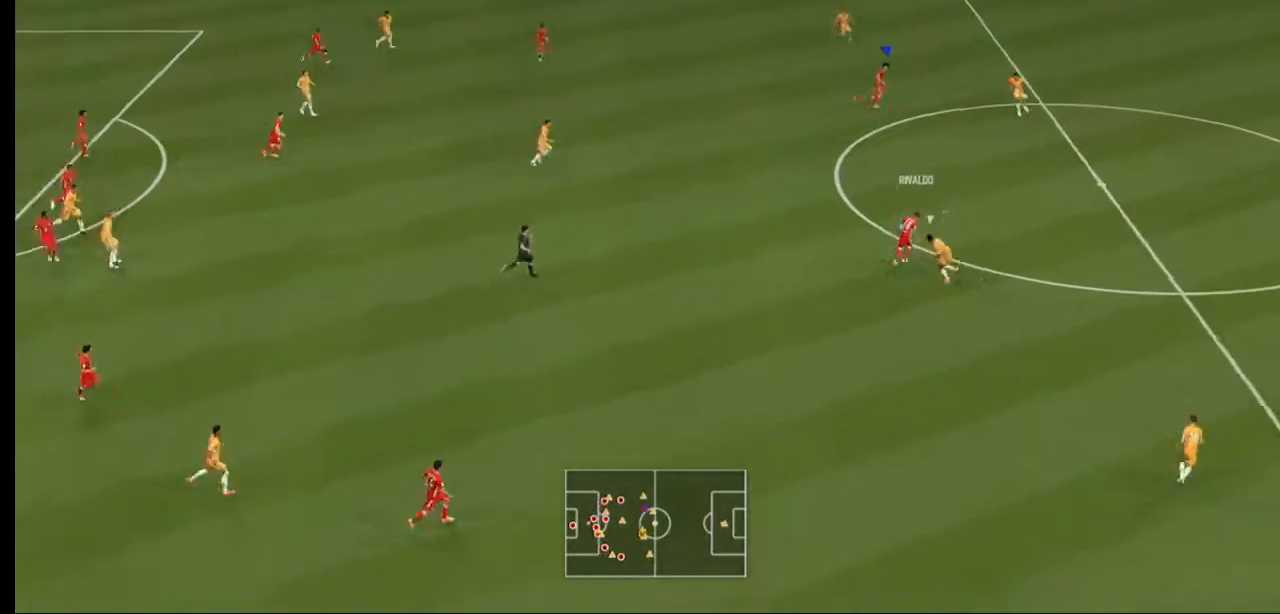
{"buttons": [], "left_stick": "down", "right_stick": "center", "events": [[133, "left_stick", "down"], [233, "R2", "down"], [467, "R2", "up"]]}
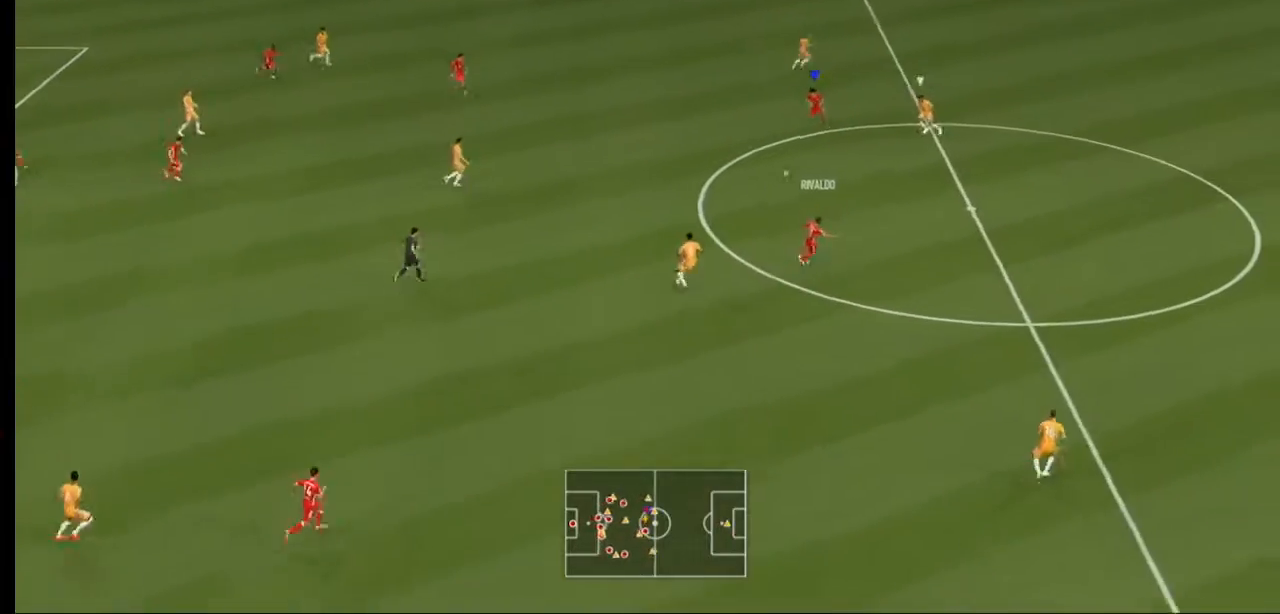
{"buttons": ["R2"], "left_stick": "down-right", "right_stick": "center", "events": [[167, "left_stick", "down-right"], [400, "R2", "down"]]}
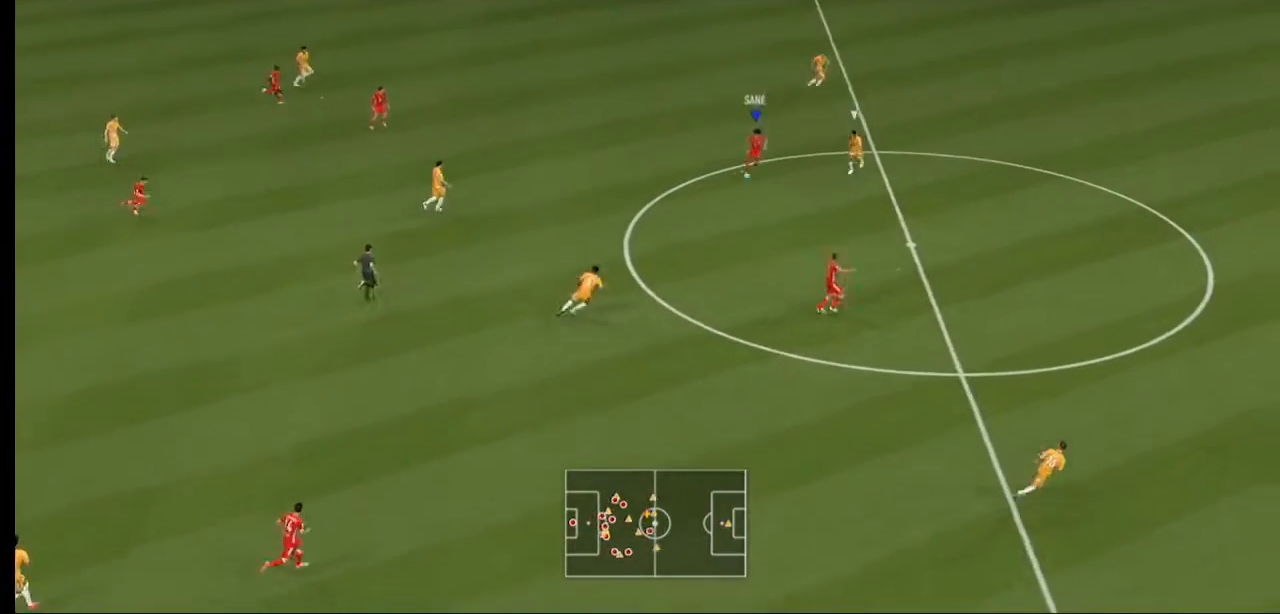
{"buttons": ["R2"], "left_stick": "right", "right_stick": "center", "events": [[100, "Y", "down"], [233, "Y", "up"], [333, "left_stick", "right"]]}
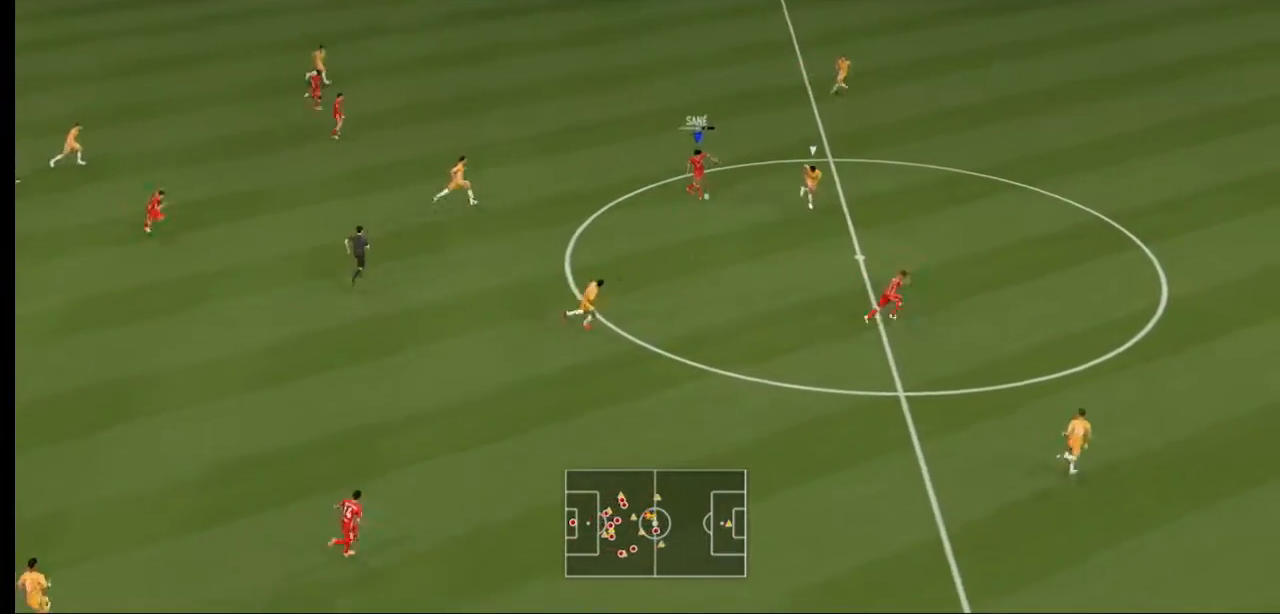
{"buttons": ["R2"], "left_stick": "right", "right_stick": "center"}
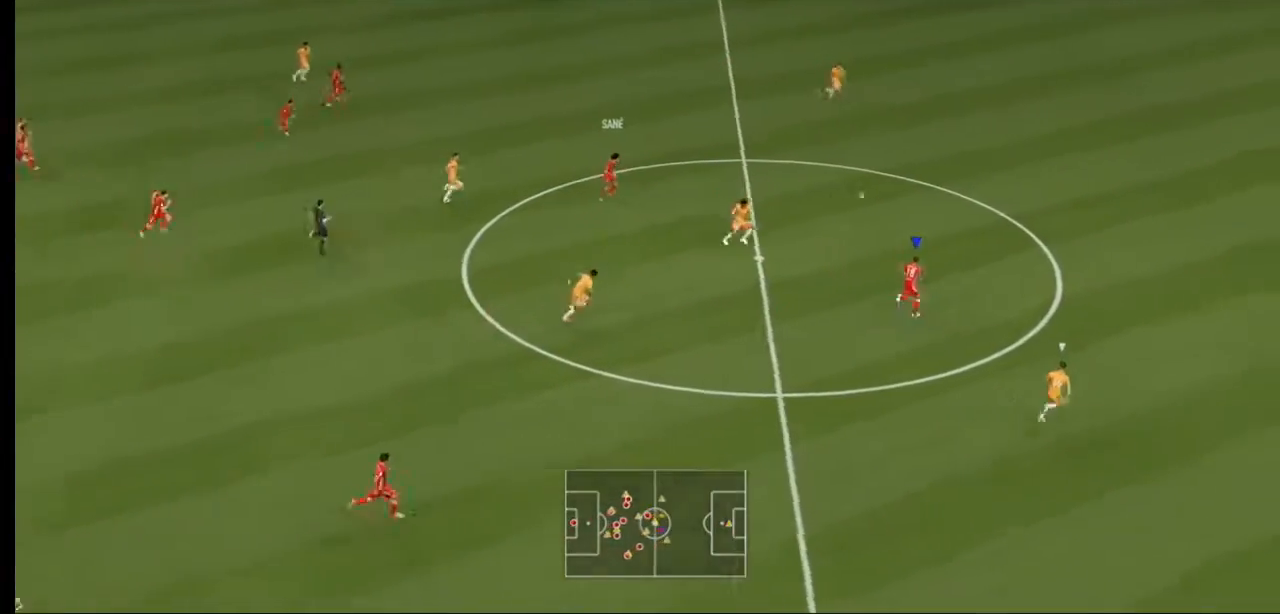
{"buttons": ["R2"], "left_stick": "right", "right_stick": "center", "events": []}